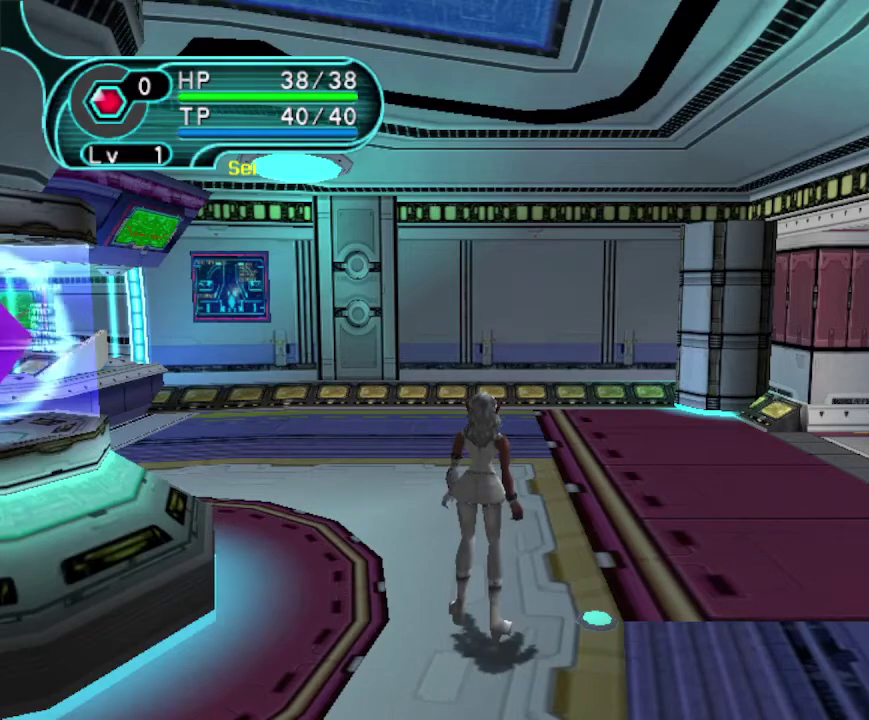
Gameplay with a controller (Xbox layout); each line is a JSON object with the inputs held at the frame after it (dt_ms = milliseconds from this image to that frame). "events" lists button and stick changes between this image and that frame as [ms after this image, input, new state], when the widget could be followed in between. Not read: L3 R3.
{"dt_ms": 300, "buttons": [], "left_stick": "up-right", "right_stick": "center", "events": [[33, "left_stick", "up-right"]]}
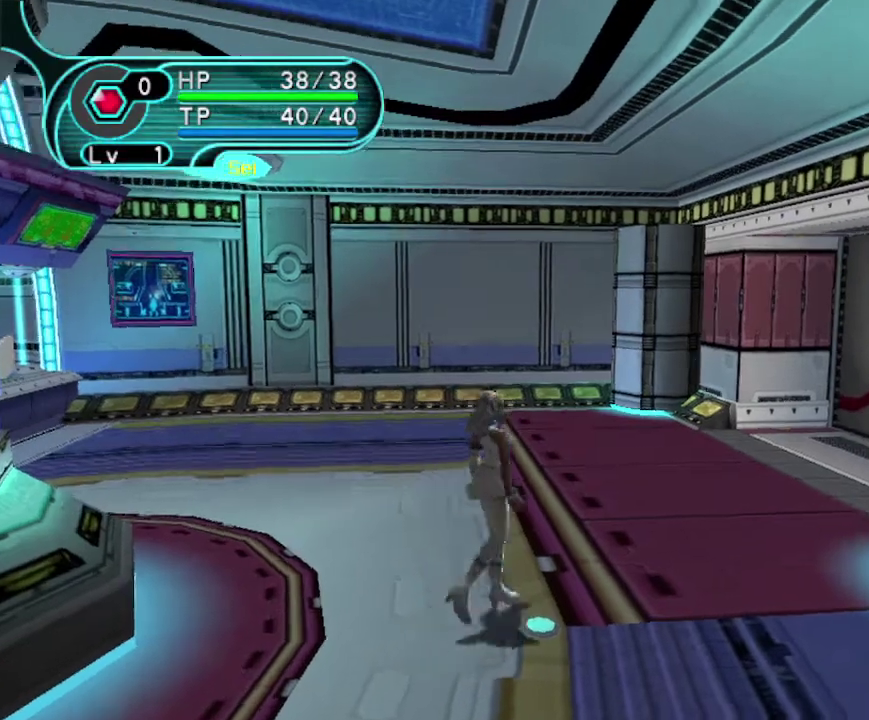
{"dt_ms": 300, "buttons": [], "left_stick": "up-right", "right_stick": "center", "events": []}
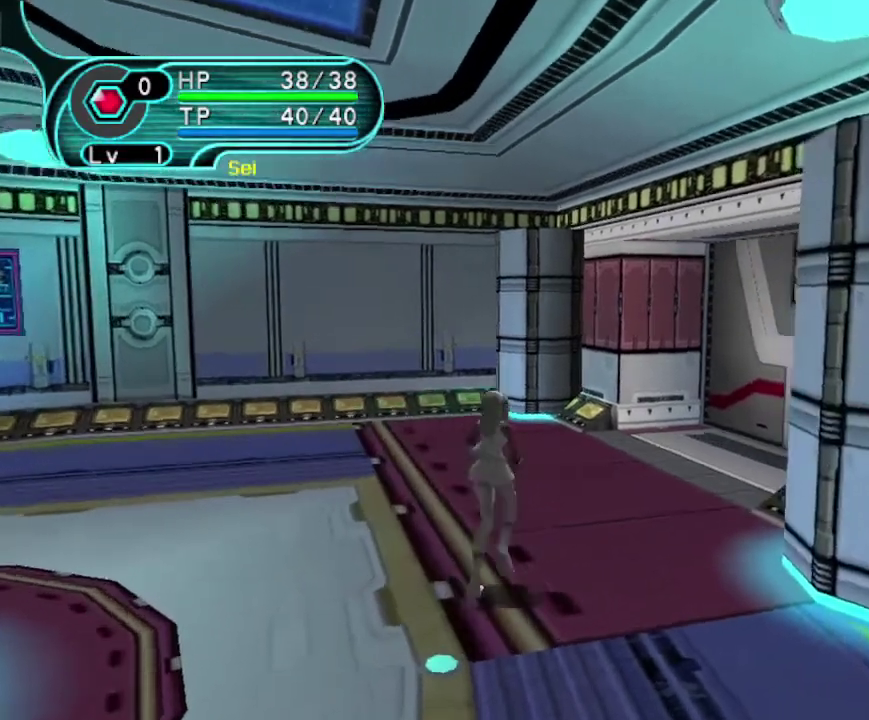
{"dt_ms": 200, "buttons": [], "left_stick": "up-right", "right_stick": "center", "events": []}
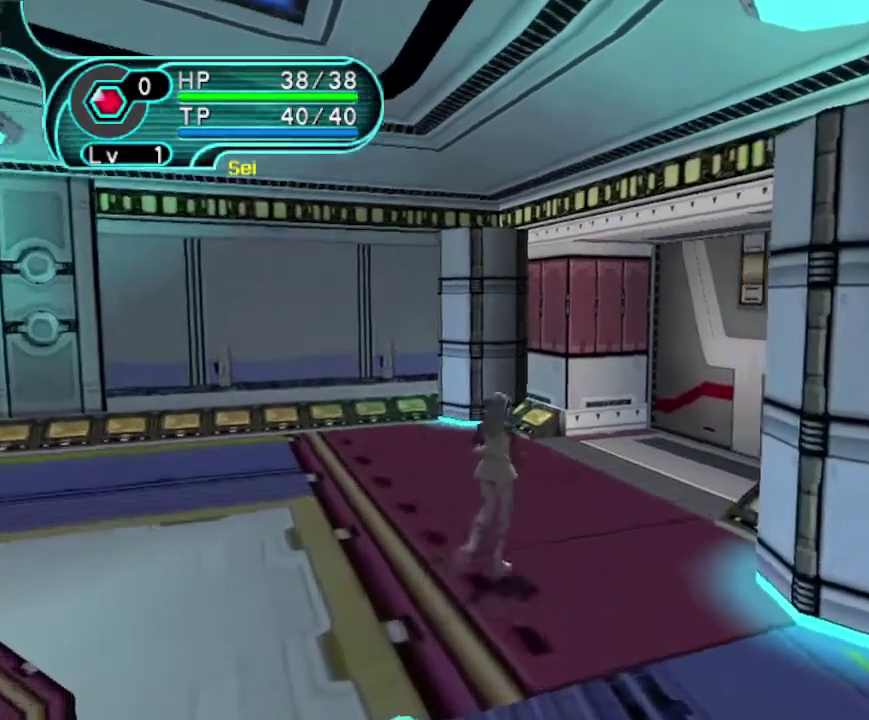
{"dt_ms": 300, "buttons": [], "left_stick": "up-right", "right_stick": "center", "events": []}
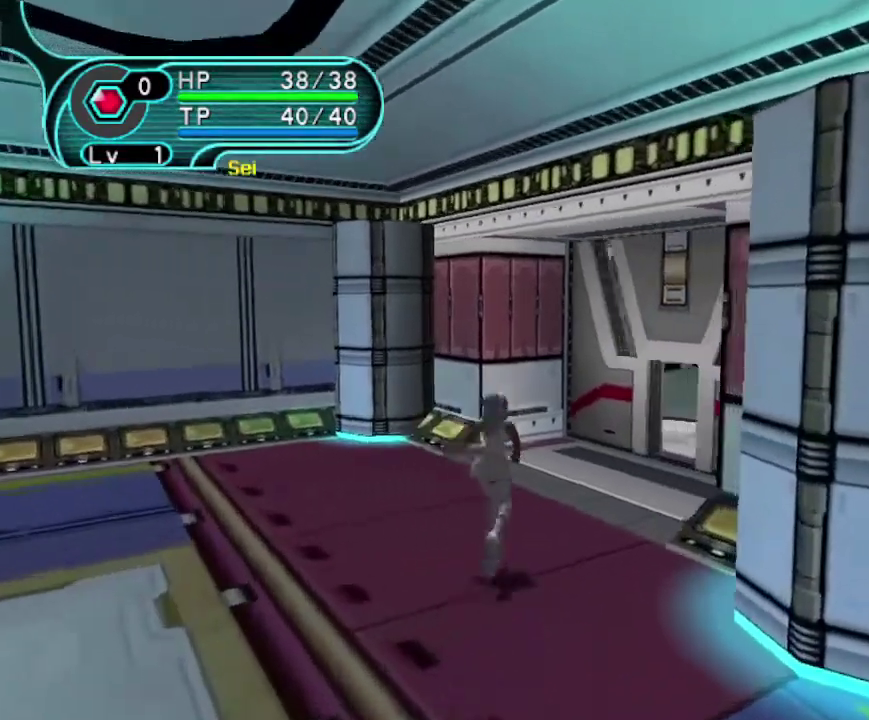
{"dt_ms": 300, "buttons": [], "left_stick": "up-right", "right_stick": "center", "events": [[33, "left_stick", "up"], [267, "left_stick", "up-right"]]}
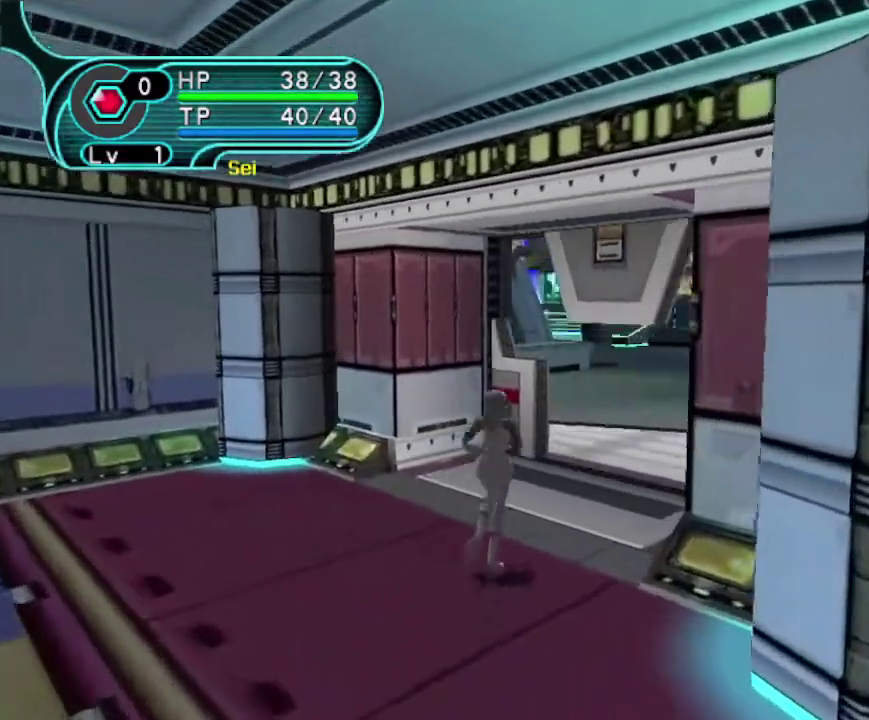
{"dt_ms": 300, "buttons": [], "left_stick": "up-right", "right_stick": "center", "events": []}
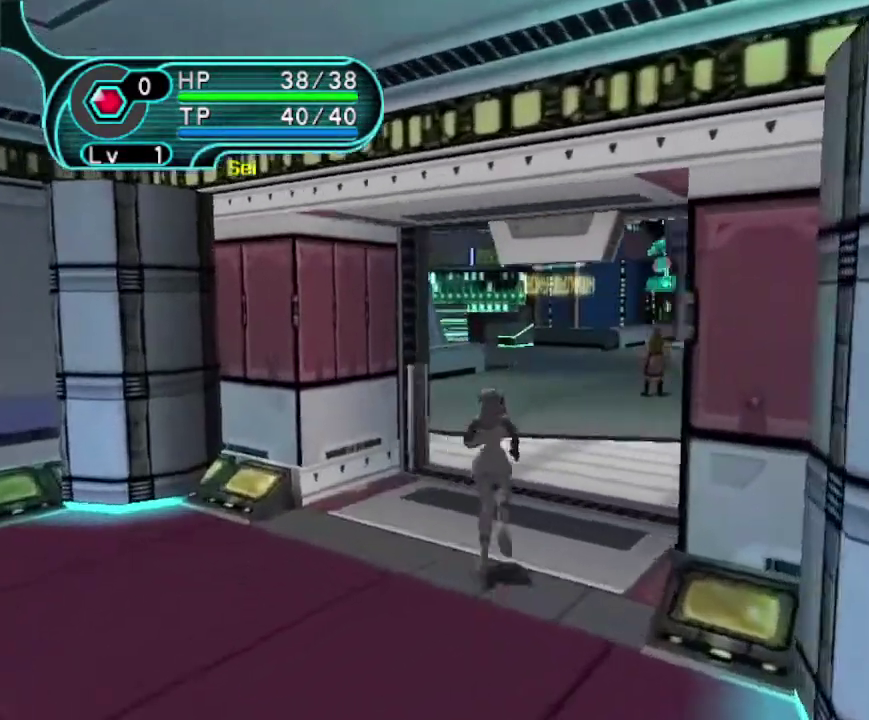
{"dt_ms": 200, "buttons": [], "left_stick": "up", "right_stick": "center", "events": [[167, "left_stick", "up"]]}
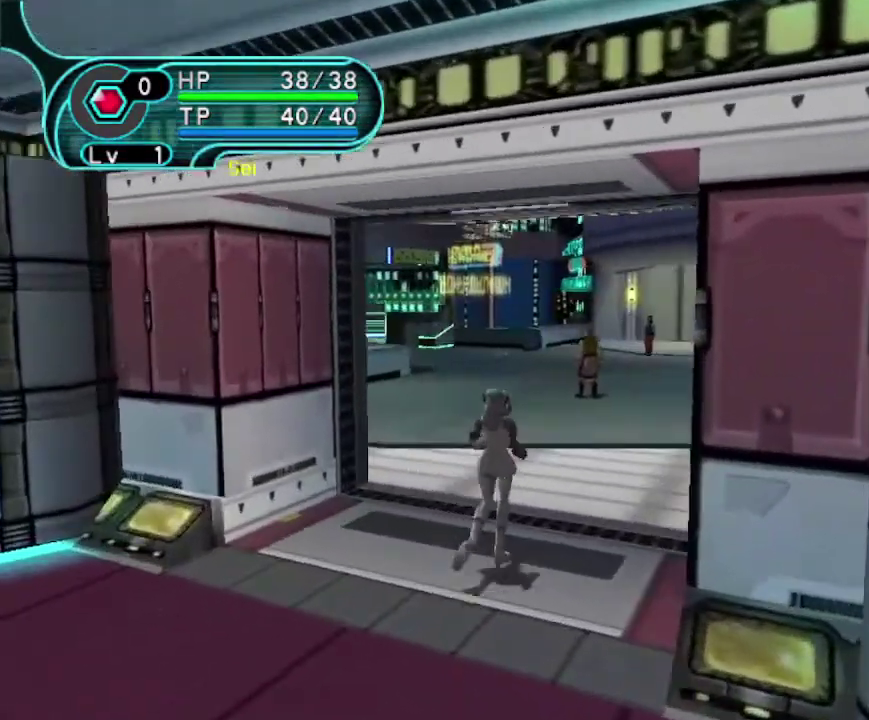
{"dt_ms": 300, "buttons": [], "left_stick": "up", "right_stick": "center", "events": []}
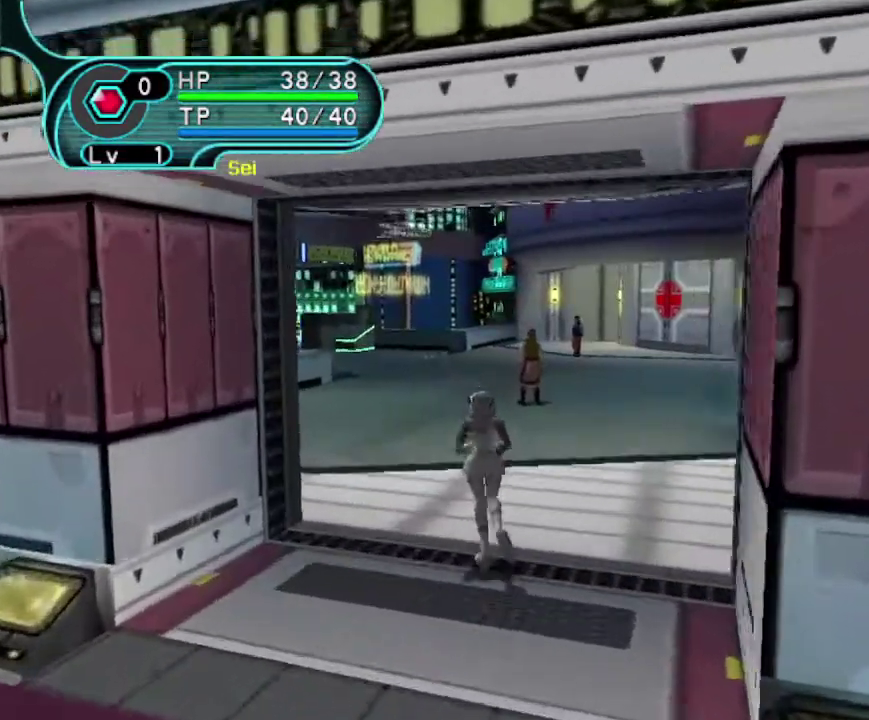
{"dt_ms": 300, "buttons": [], "left_stick": "up-right", "right_stick": "center", "events": [[133, "left_stick", "up-right"]]}
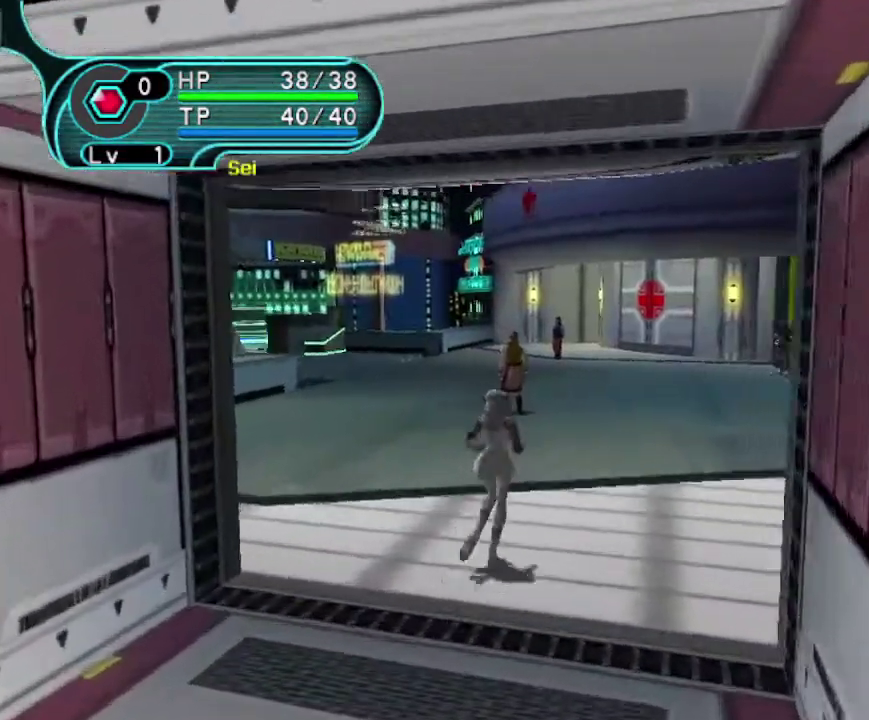
{"dt_ms": 300, "buttons": [], "left_stick": "up", "right_stick": "center", "events": [[200, "left_stick", "up"]]}
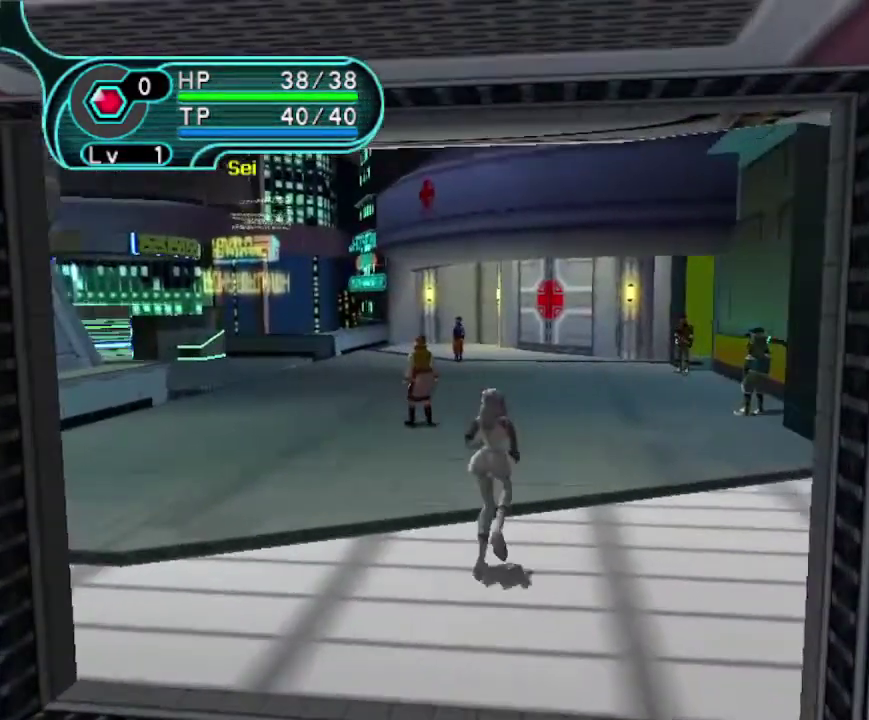
{"dt_ms": 300, "buttons": [], "left_stick": "up", "right_stick": "center", "events": [[67, "left_stick", "up-right"], [200, "left_stick", "up"]]}
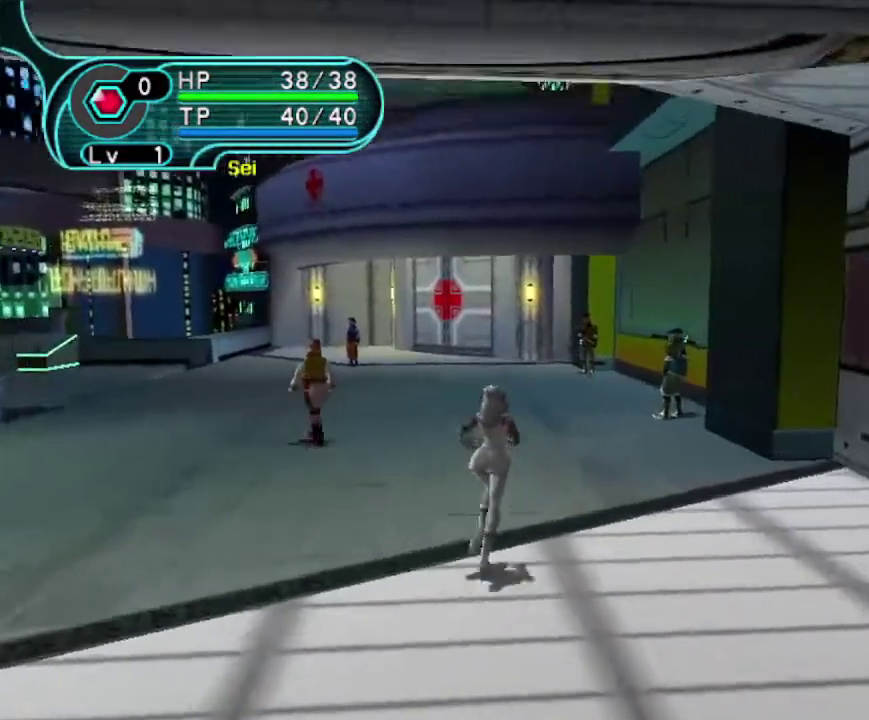
{"dt_ms": 200, "buttons": [], "left_stick": "up", "right_stick": "center", "events": []}
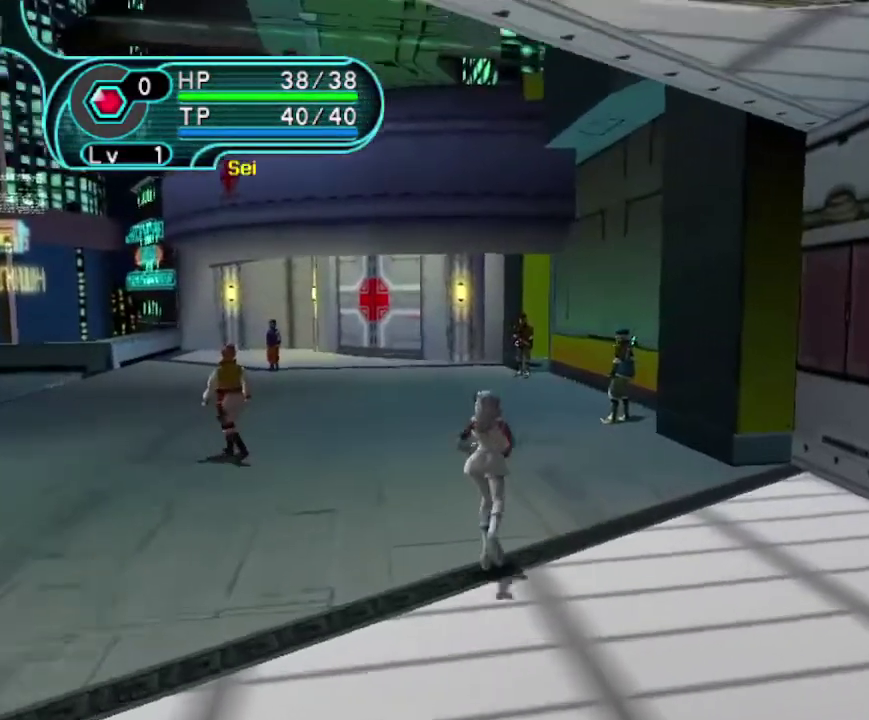
{"dt_ms": 300, "buttons": [], "left_stick": "up-left", "right_stick": "center", "events": [[200, "left_stick", "up-left"]]}
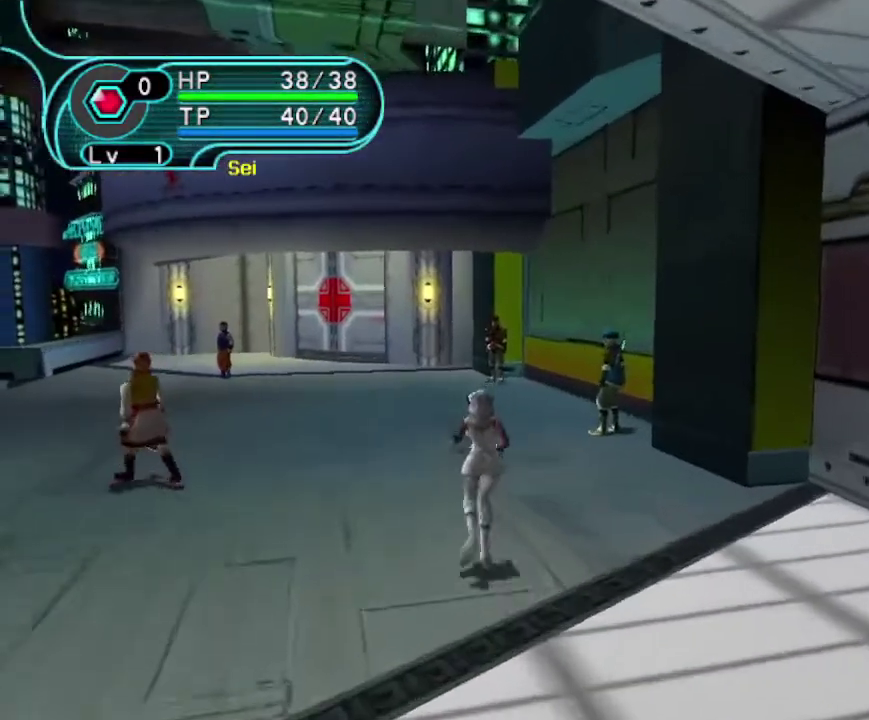
{"dt_ms": 300, "buttons": [], "left_stick": "up", "right_stick": "center", "events": [[233, "left_stick", "up"]]}
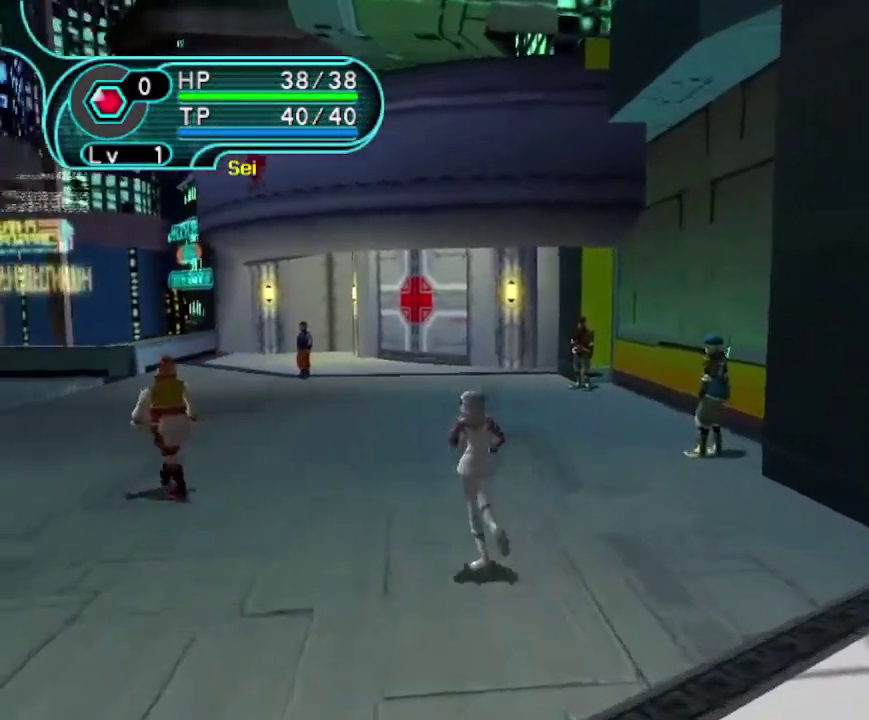
{"dt_ms": 300, "buttons": [], "left_stick": "up", "right_stick": "center", "events": []}
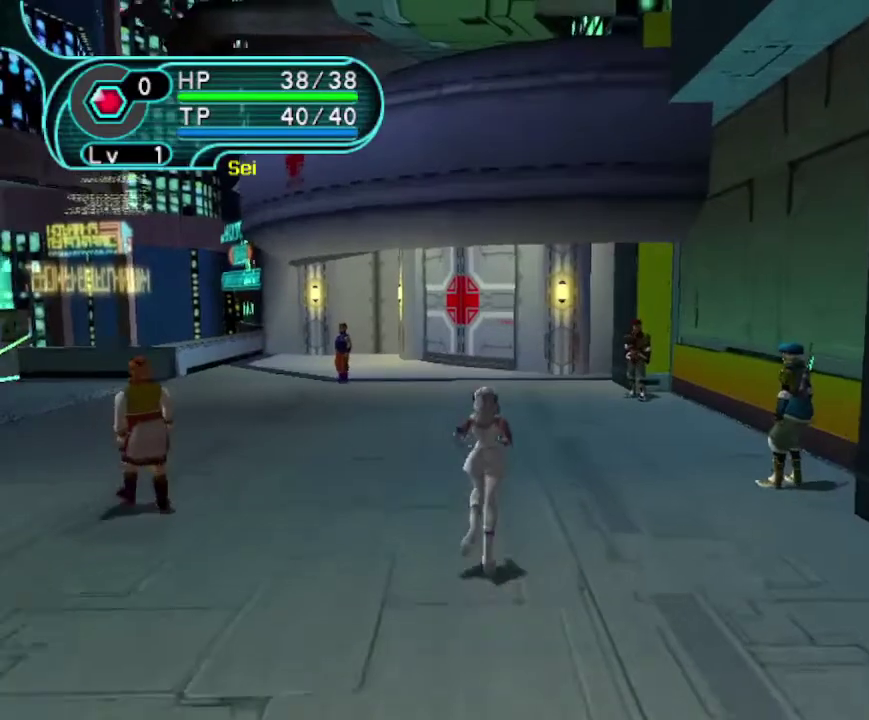
{"dt_ms": 200, "buttons": [], "left_stick": "up", "right_stick": "center", "events": []}